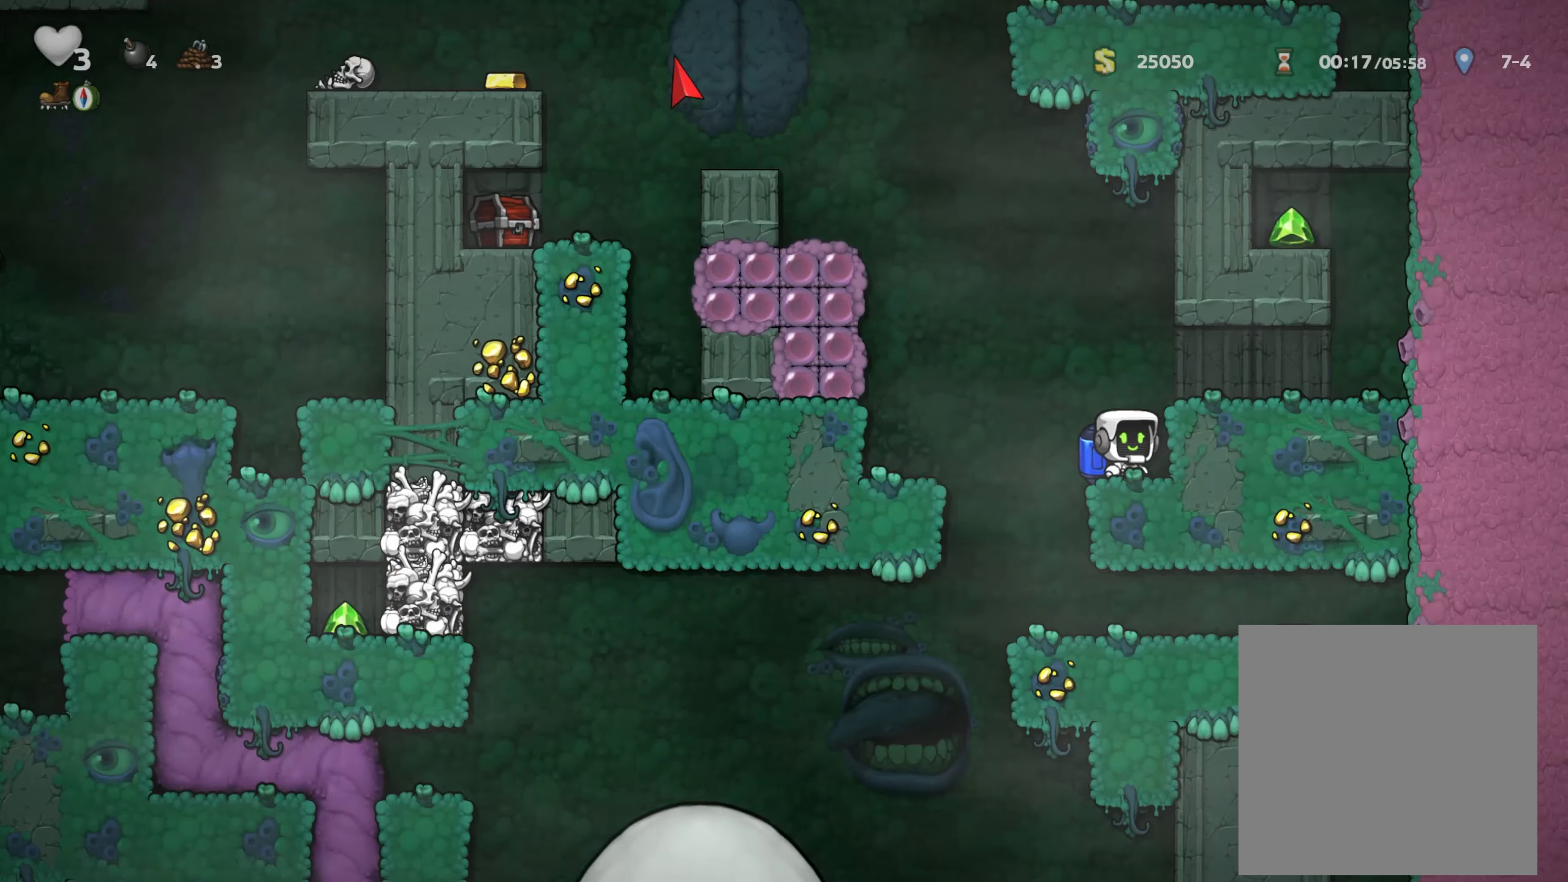
Gameplay with a controller (Xbox layout); each line is a JSON object with the inputs held at the frame after it (dt_ms = milliseconds from this image to that frame). "events" lists button and stick changes between this image and that frame as [ms after this image, input, new state], when the widget could be followed in between. Not read: L2 R3.
{"dt_ms": 500, "buttons": ["A"], "left_stick": "left", "right_stick": "center", "events": [[116, "A", "down"], [200, "left_stick", "left"], [233, "A", "up"], [333, "A", "down"]]}
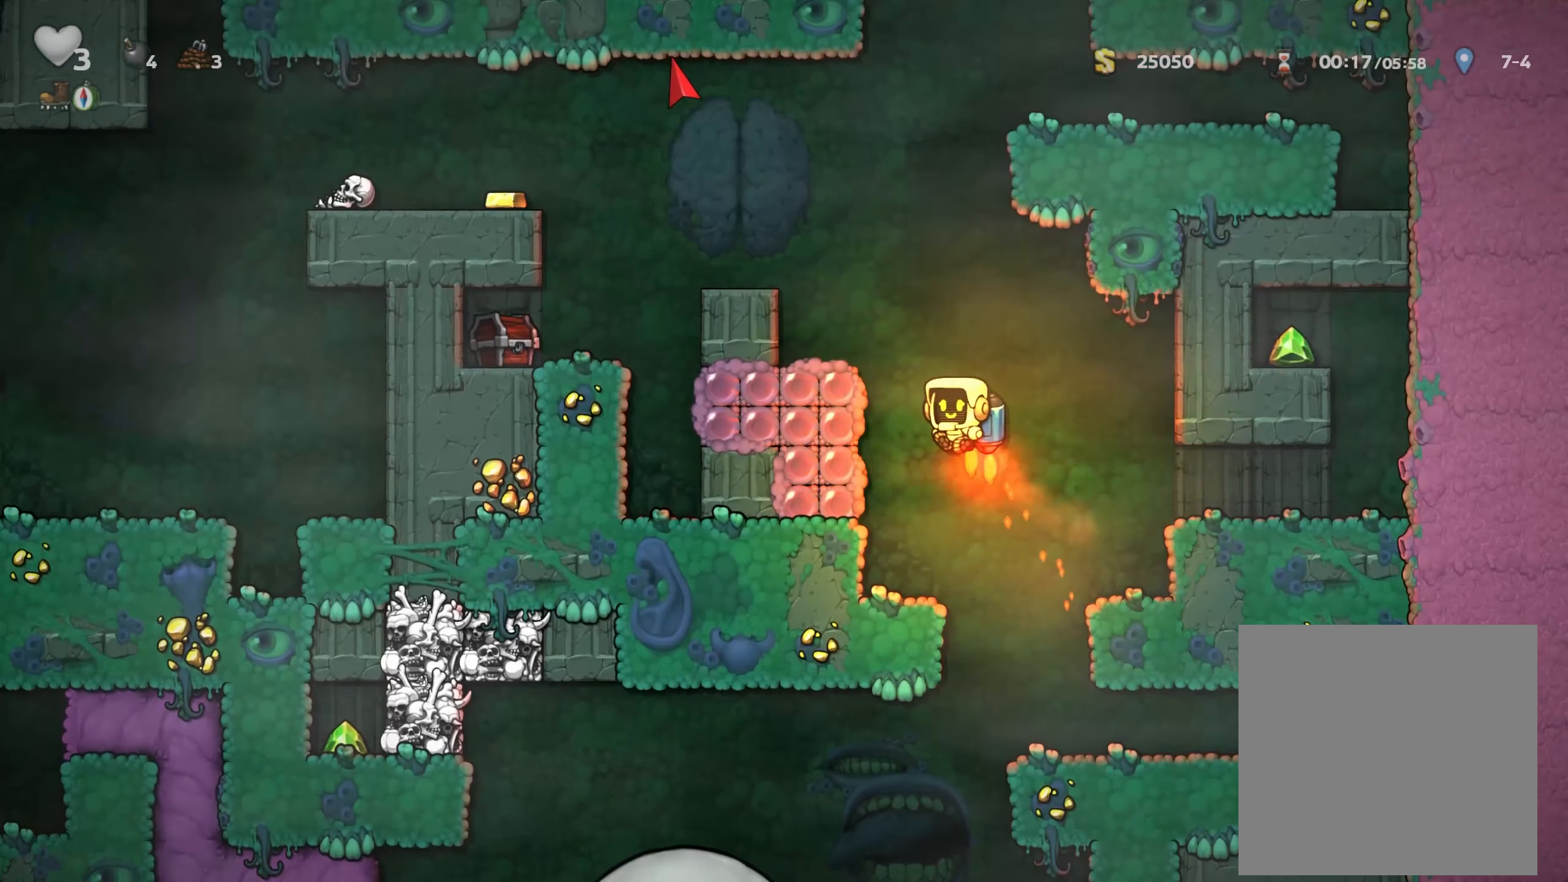
{"dt_ms": 500, "buttons": [], "left_stick": "left", "right_stick": "center", "events": [[50, "left_stick", "center"], [266, "left_stick", "left"], [333, "A", "up"]]}
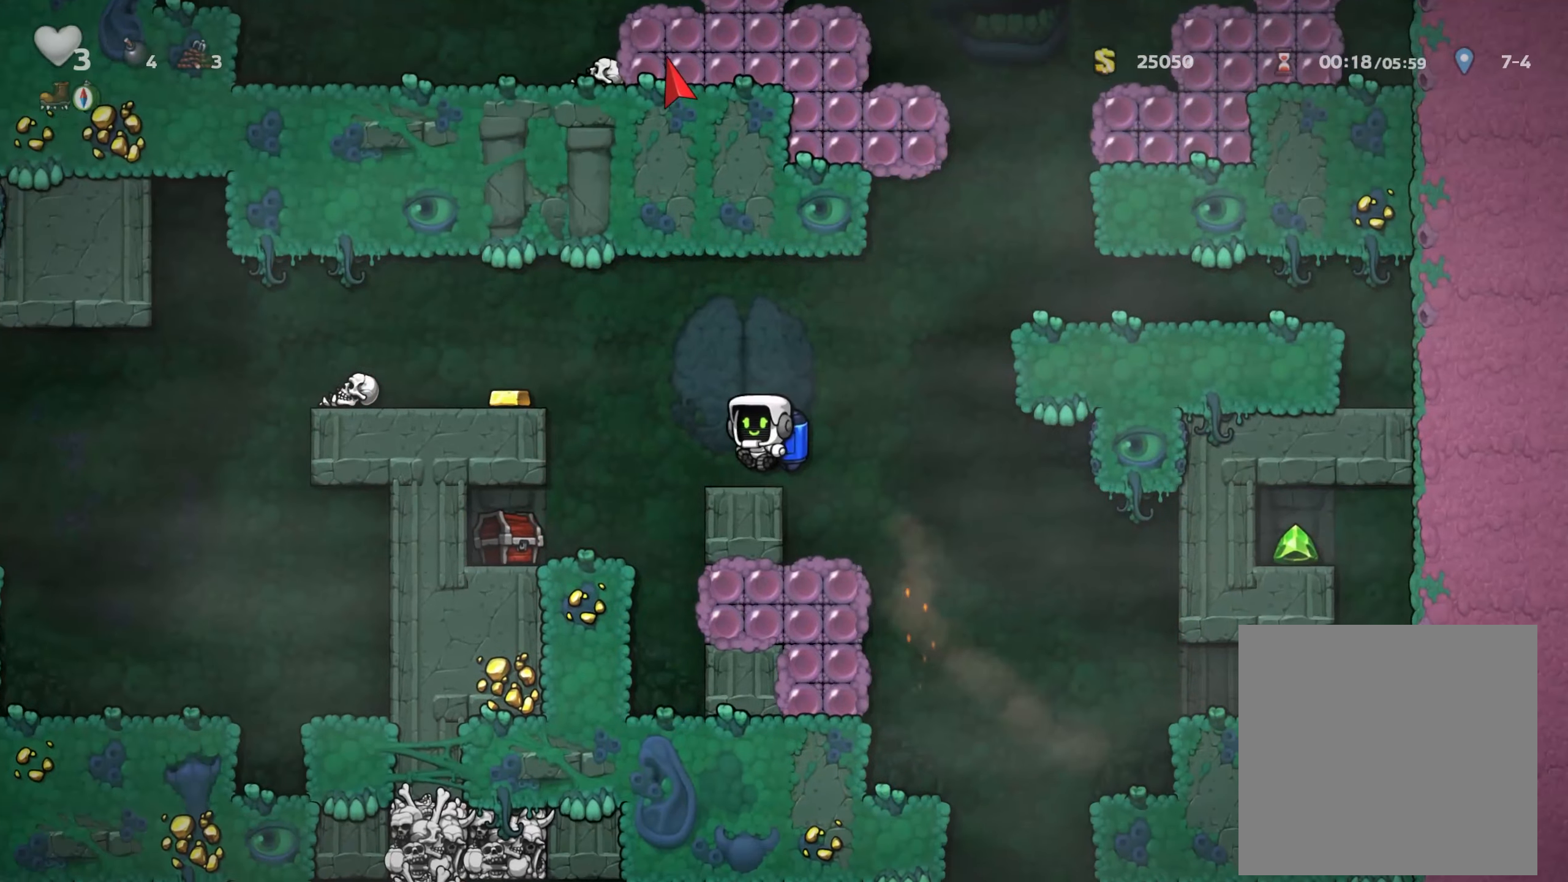
{"dt_ms": 500, "buttons": [], "left_stick": "down", "right_stick": "center", "events": [[33, "left_stick", "center"], [283, "left_stick", "left"], [433, "left_stick", "center"], [483, "left_stick", "down"]]}
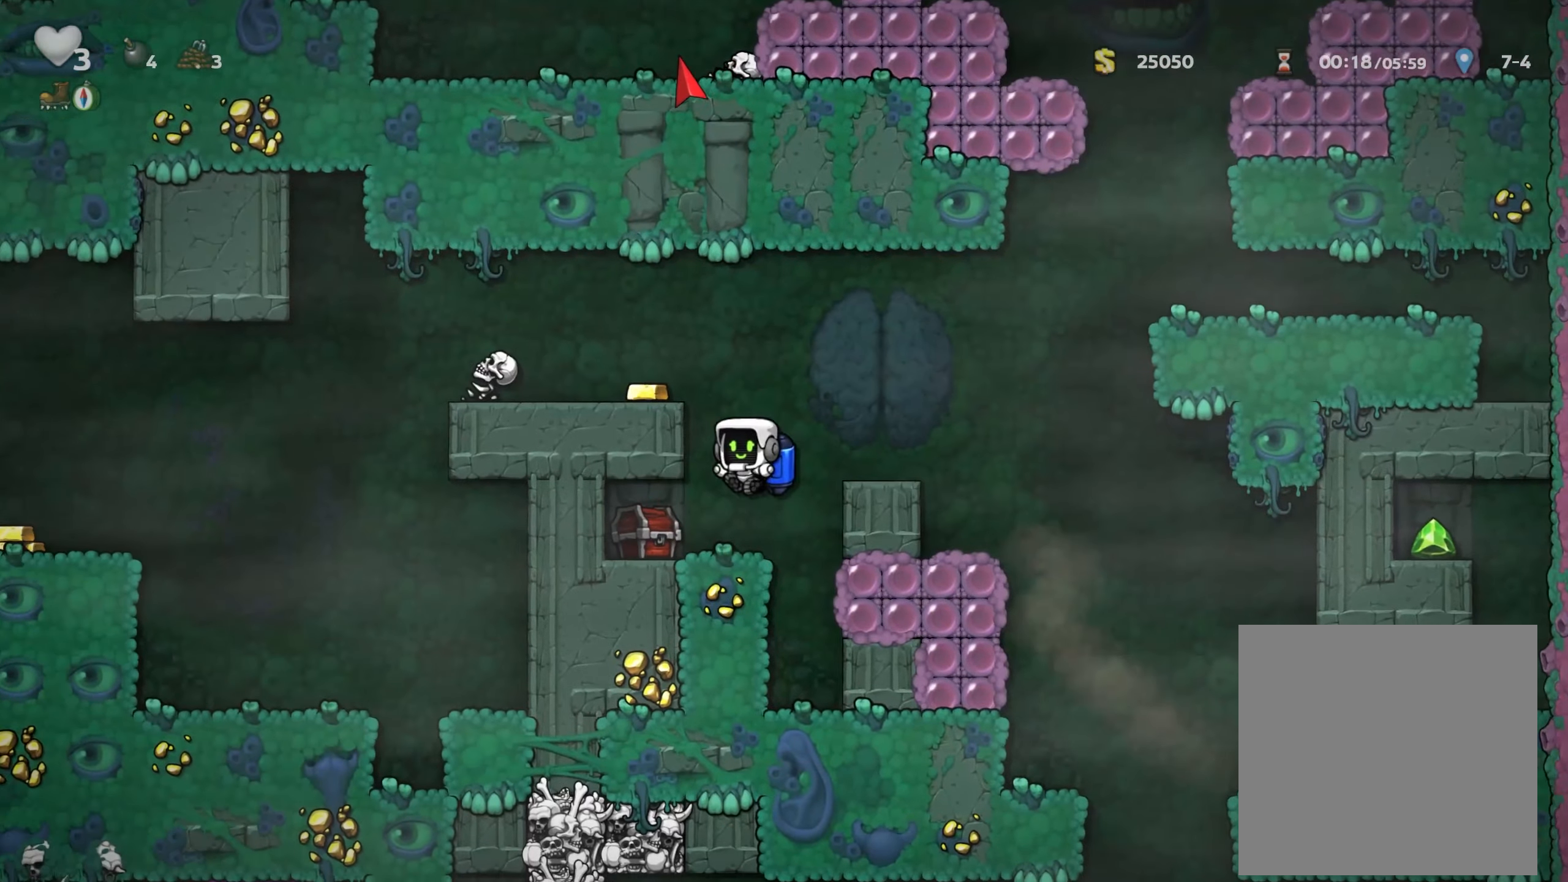
{"dt_ms": 500, "buttons": [], "left_stick": "down", "right_stick": "center", "events": []}
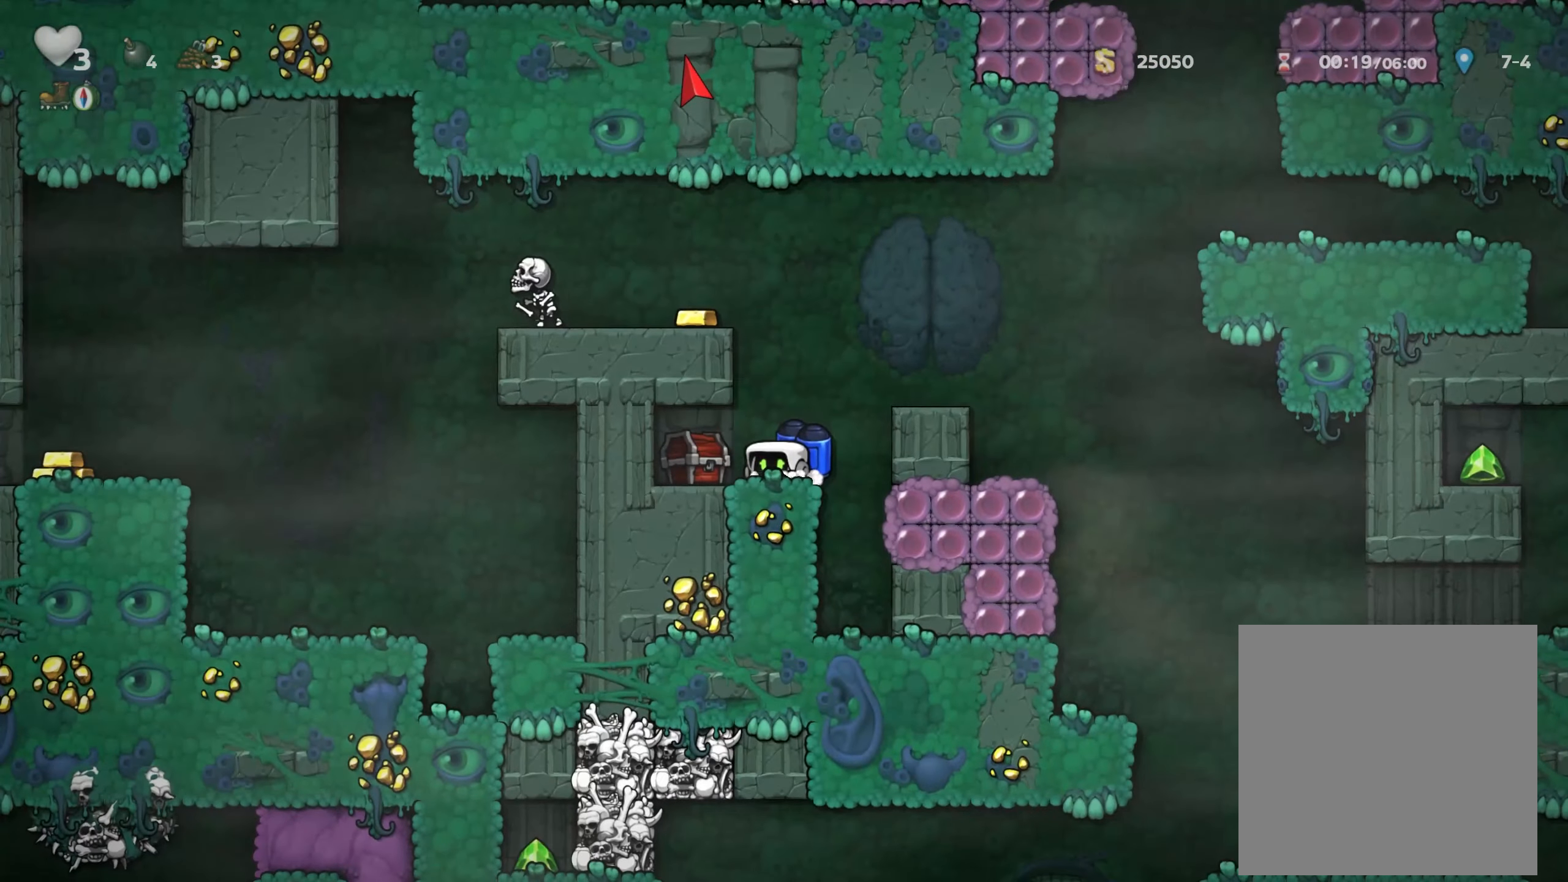
{"dt_ms": 500, "buttons": ["A", "X"], "left_stick": "center", "right_stick": "center", "events": [[83, "left_stick", "center"], [250, "A", "down"], [333, "A", "up"], [416, "A", "down"], [483, "X", "down"]]}
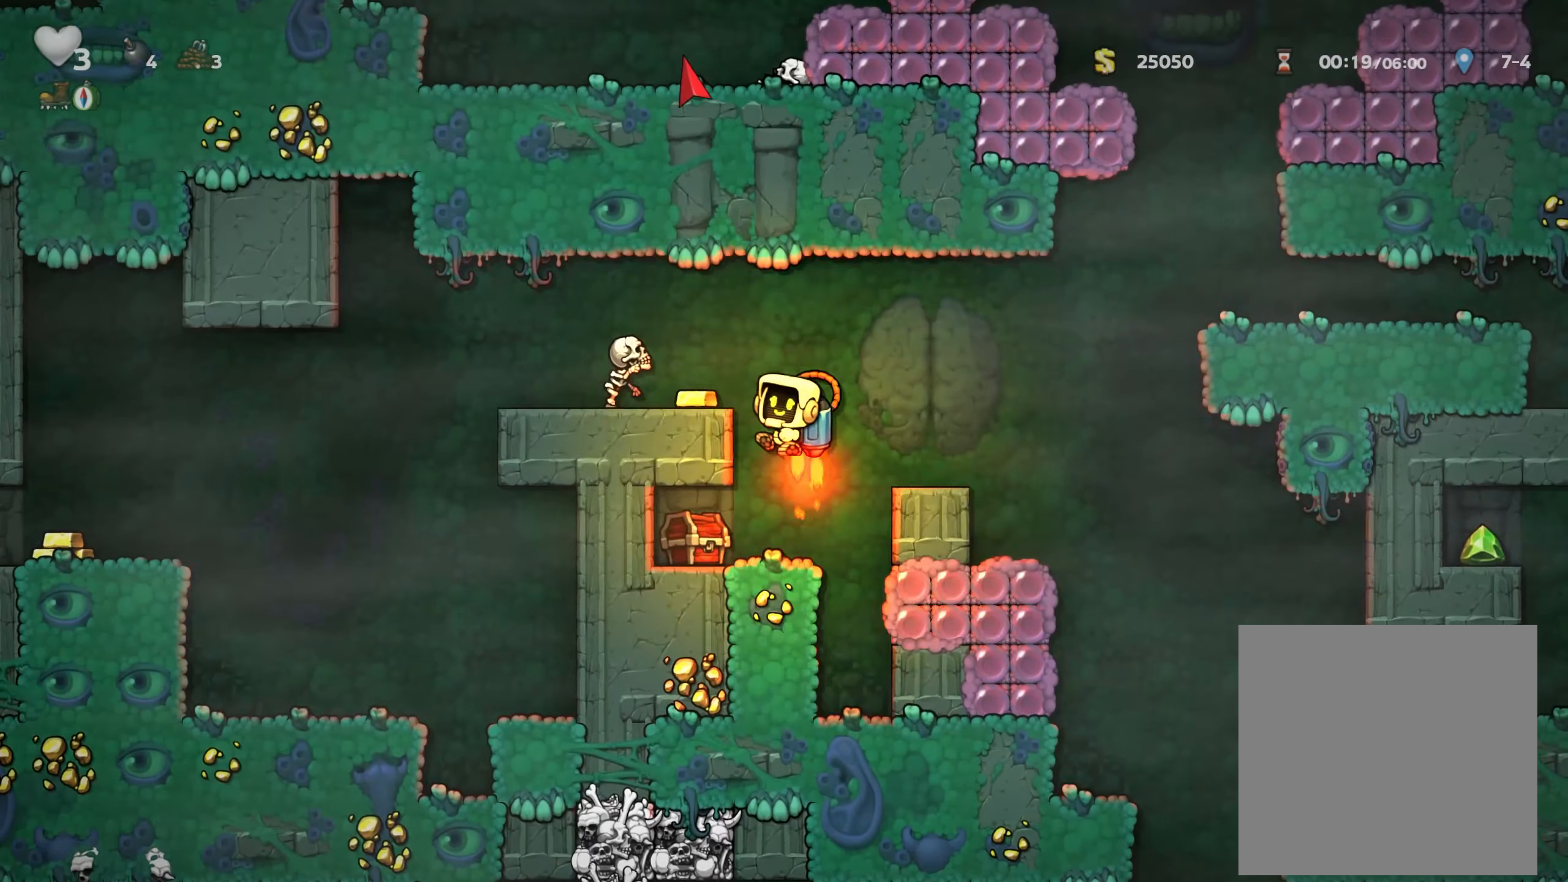
{"dt_ms": 500, "buttons": [], "left_stick": "center", "right_stick": "center", "events": [[16, "left_stick", "left"], [33, "A", "up"], [83, "X", "up"], [100, "left_stick", "center"], [383, "left_stick", "right"], [466, "left_stick", "center"]]}
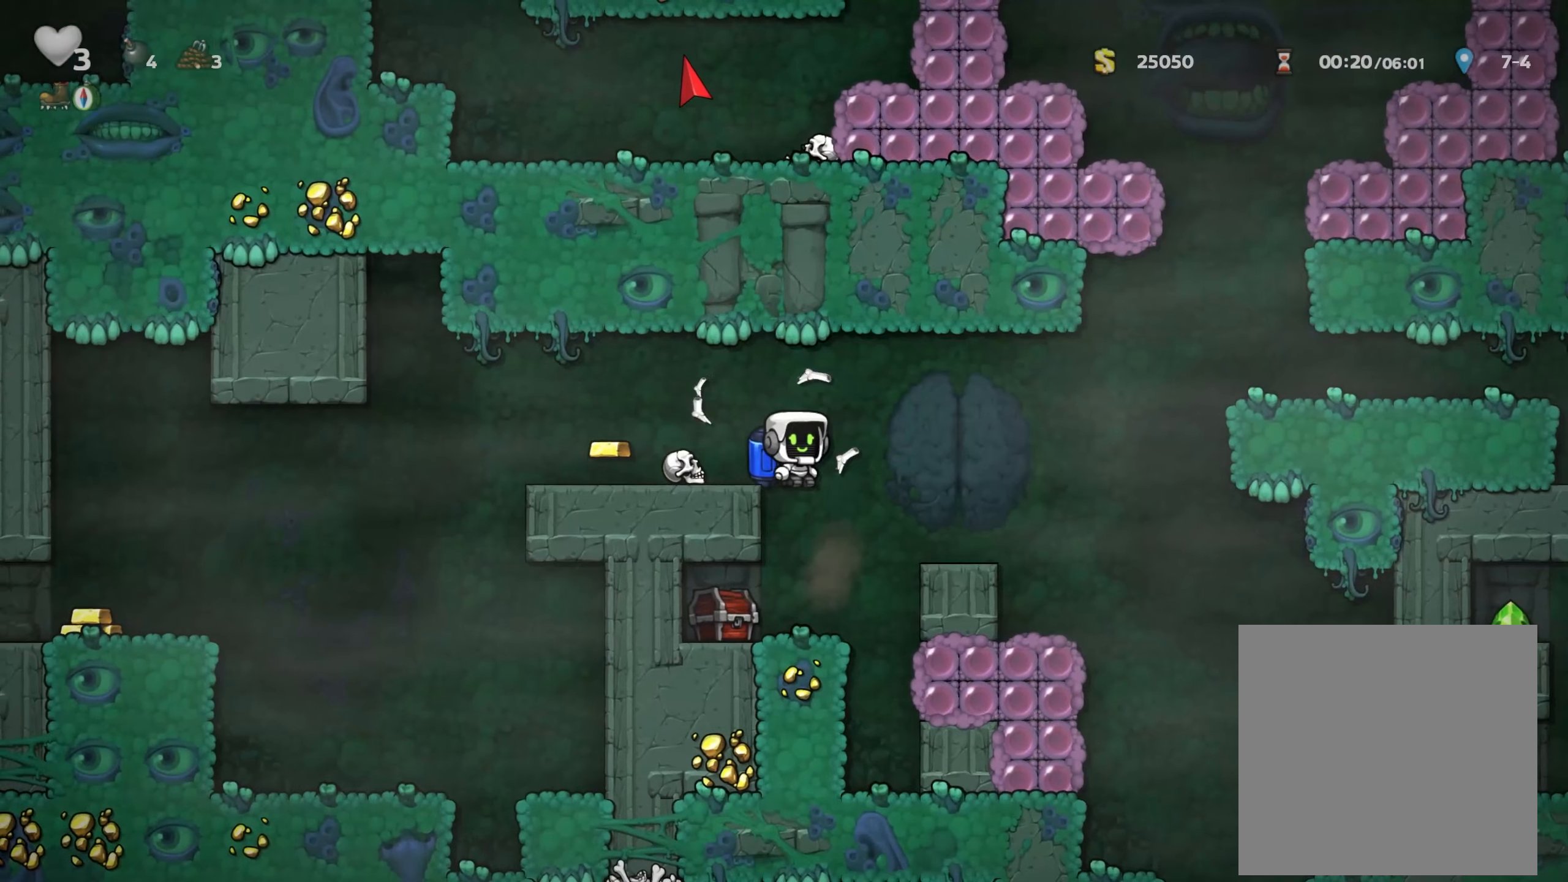
{"dt_ms": 500, "buttons": [], "left_stick": "down", "right_stick": "center", "events": [[116, "left_stick", "down"]]}
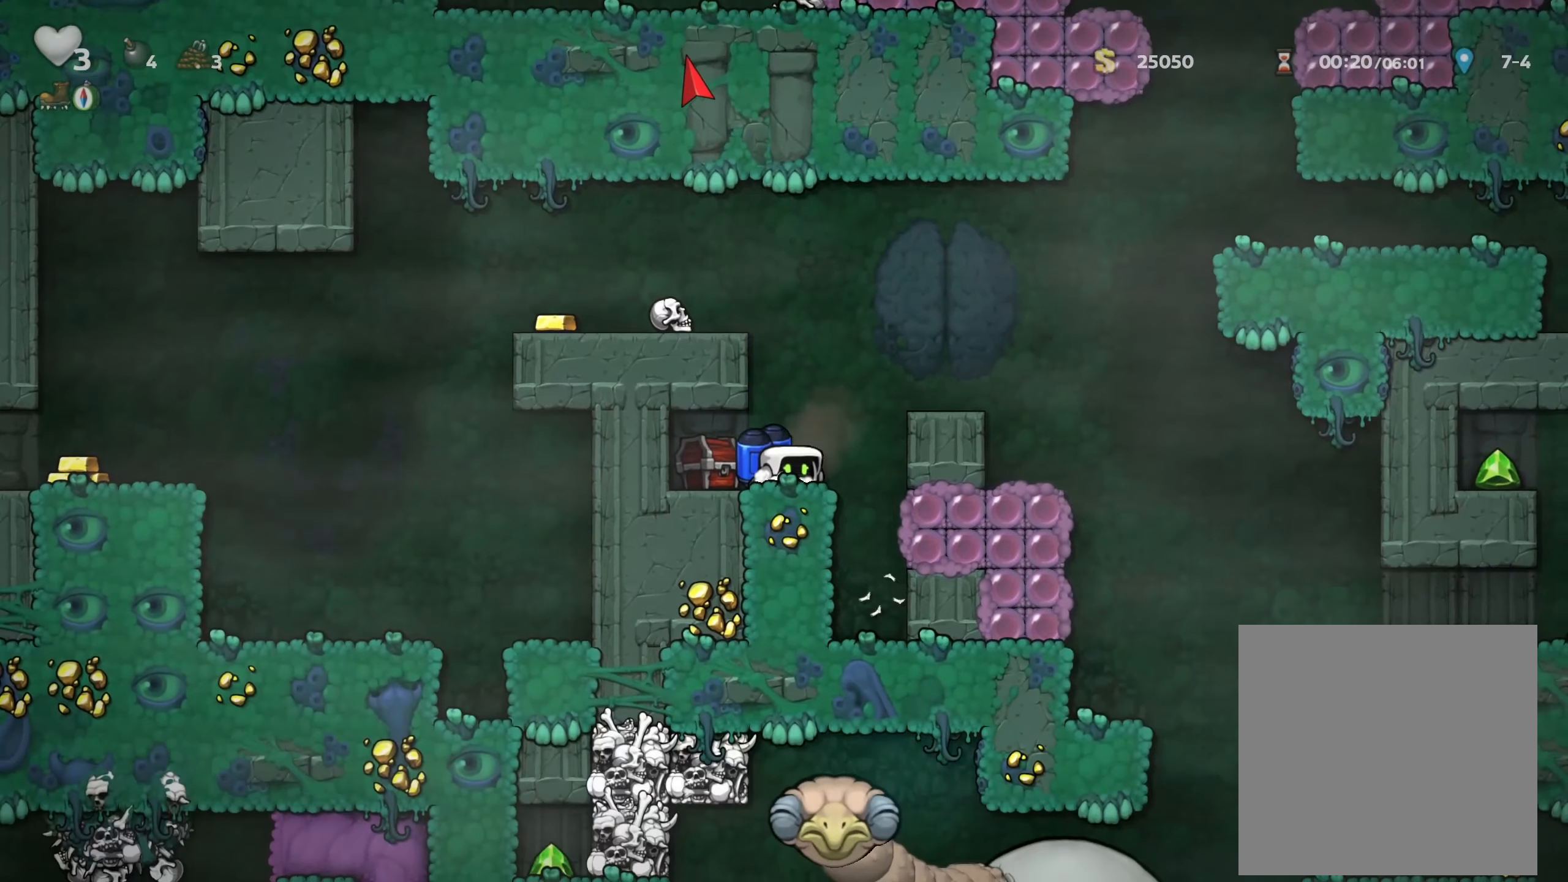
{"dt_ms": 500, "buttons": ["A"], "left_stick": "center", "right_stick": "center", "events": [[400, "left_stick", "center"], [483, "A", "down"]]}
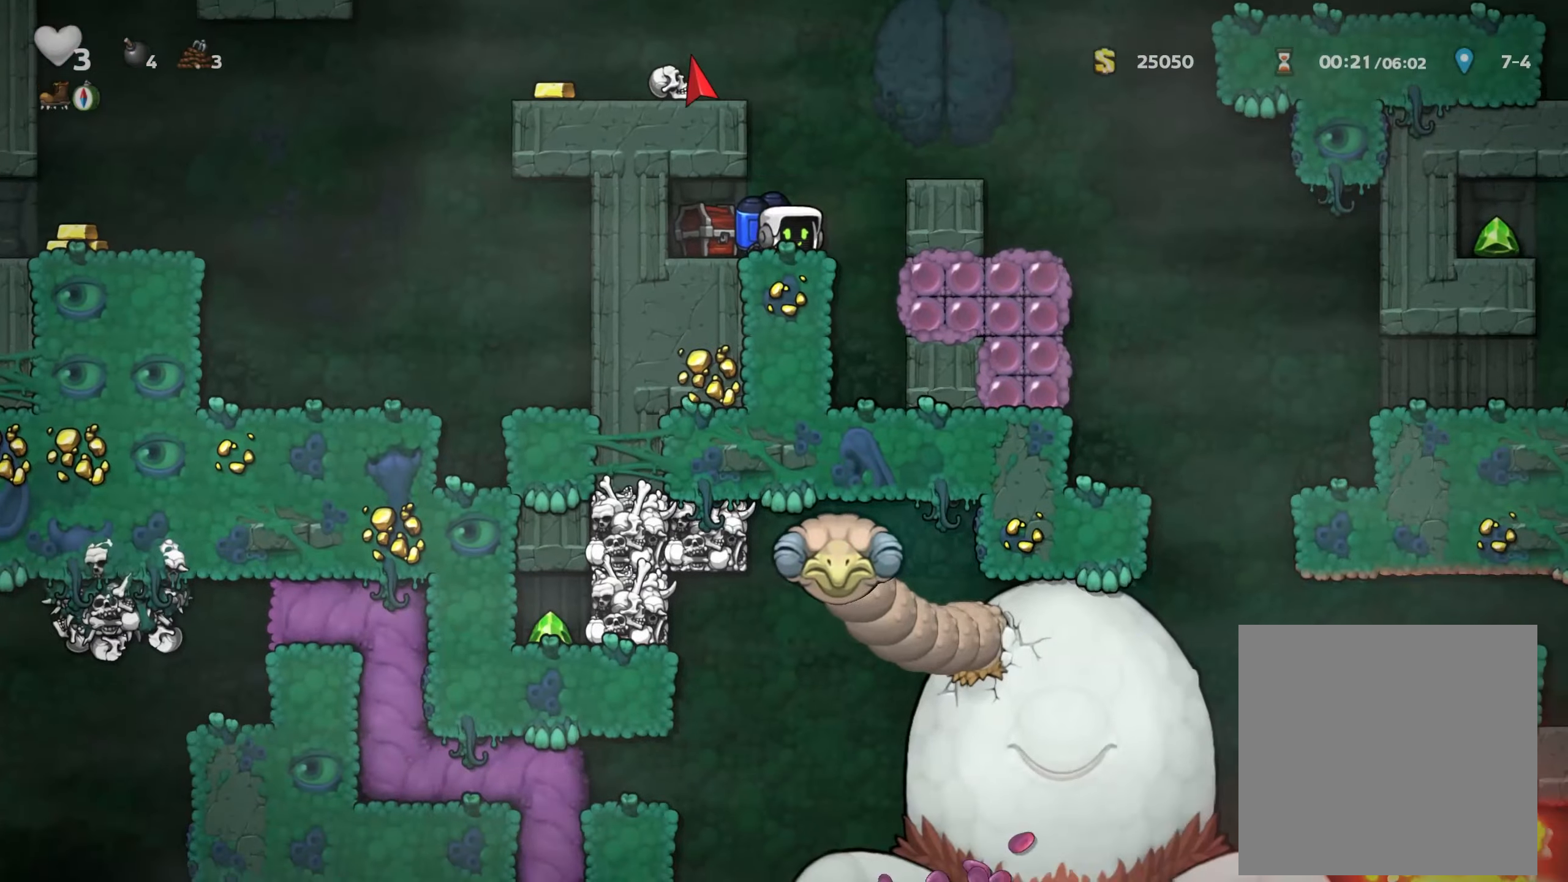
{"dt_ms": 500, "buttons": [], "left_stick": "right", "right_stick": "center", "events": [[100, "A", "up"], [450, "left_stick", "right"]]}
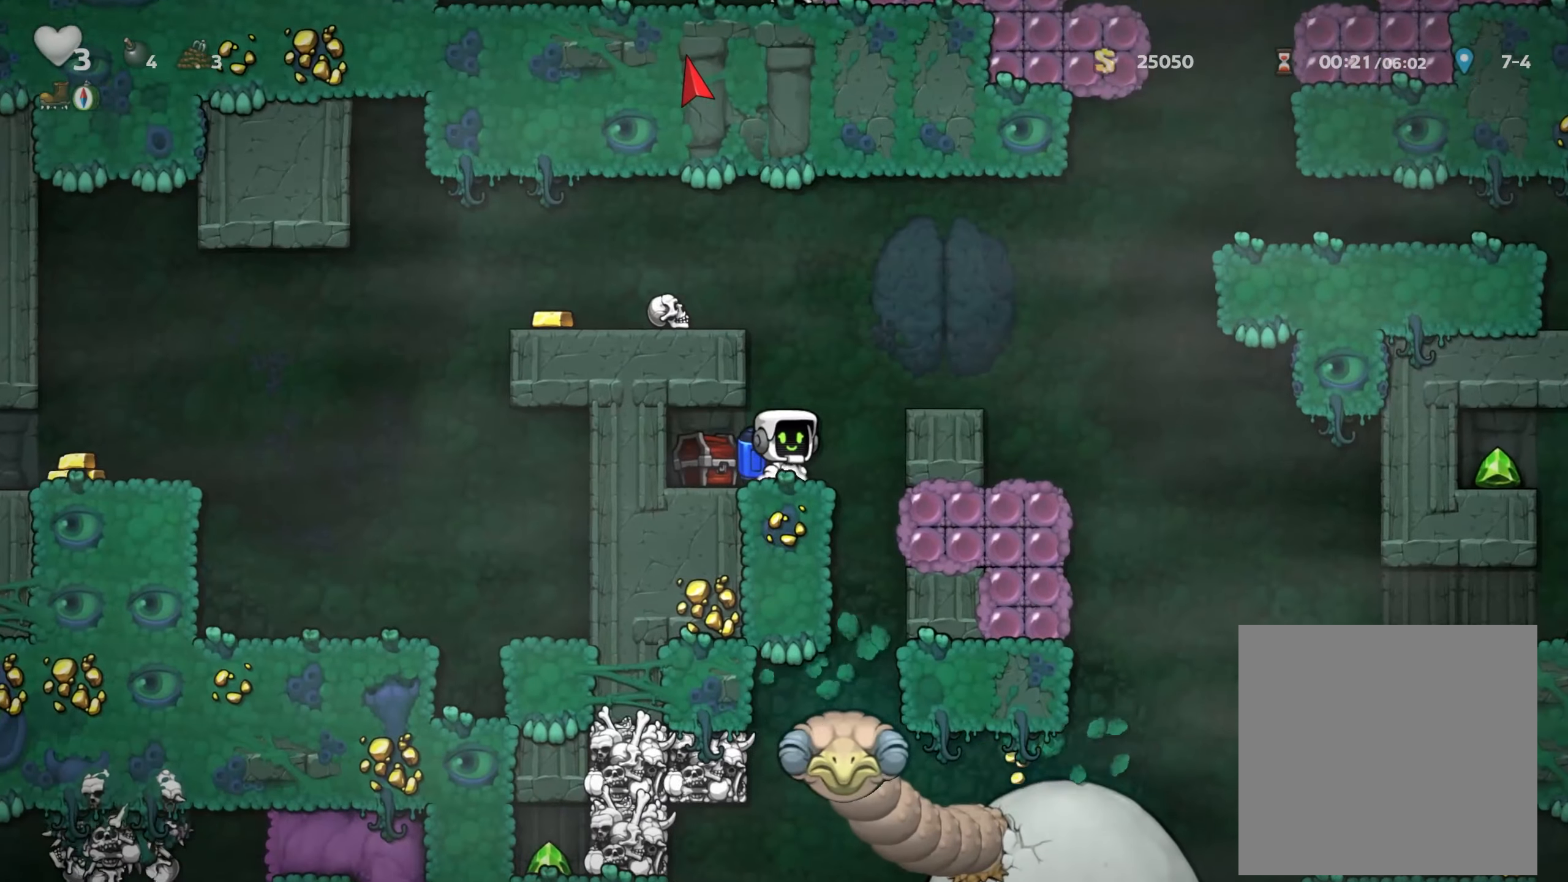
{"dt_ms": 500, "buttons": [], "left_stick": "center", "right_stick": "center", "events": [[100, "left_stick", "center"], [367, "left_stick", "left"], [433, "left_stick", "center"]]}
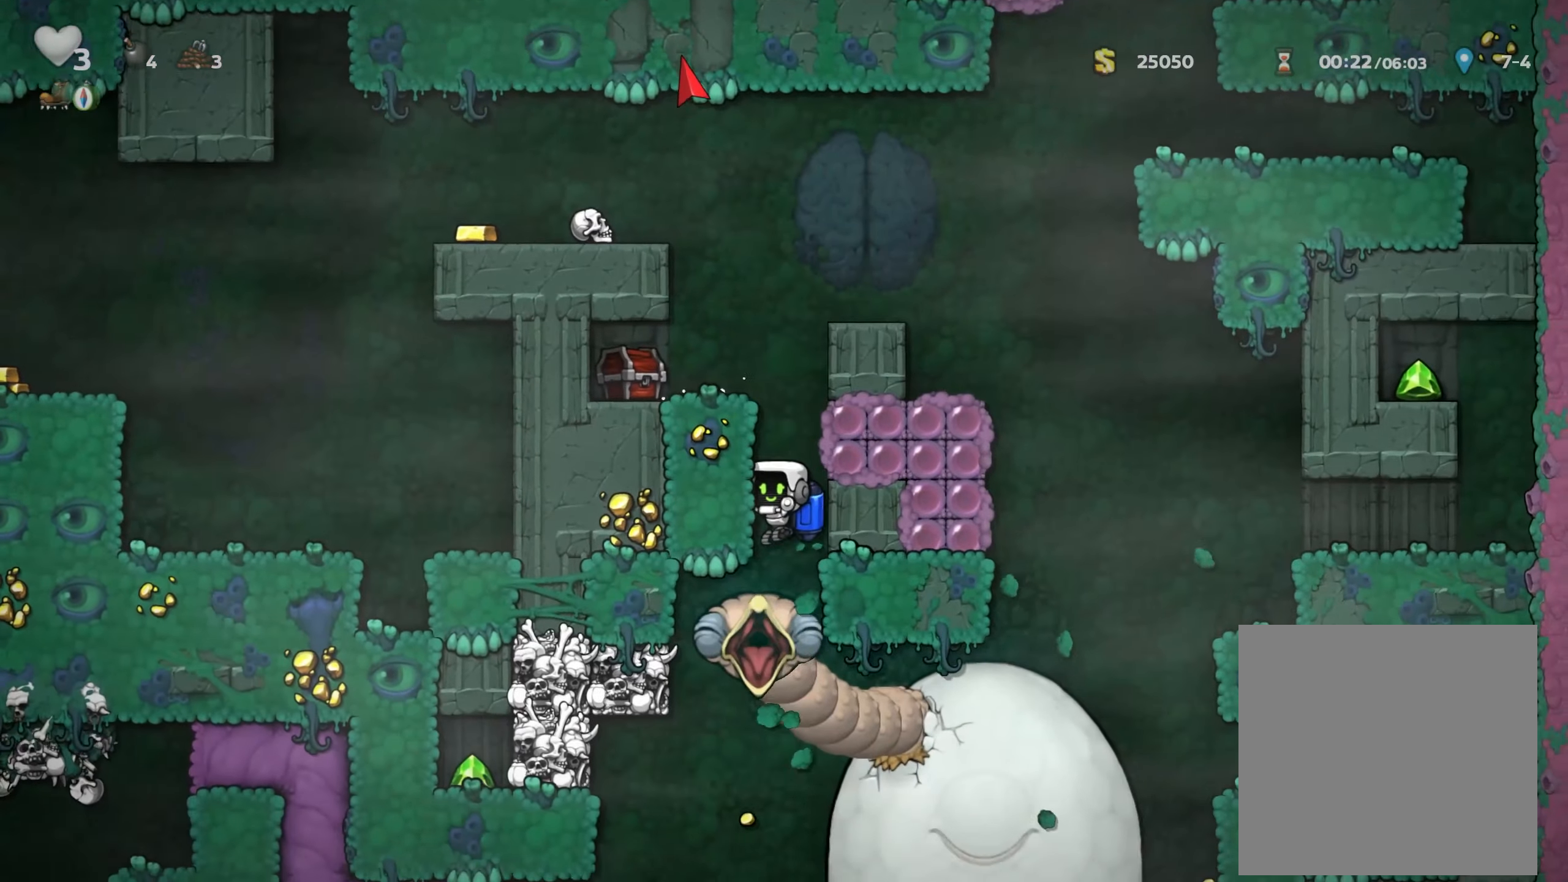
{"dt_ms": 1000, "buttons": [], "left_stick": "center", "right_stick": "center"}
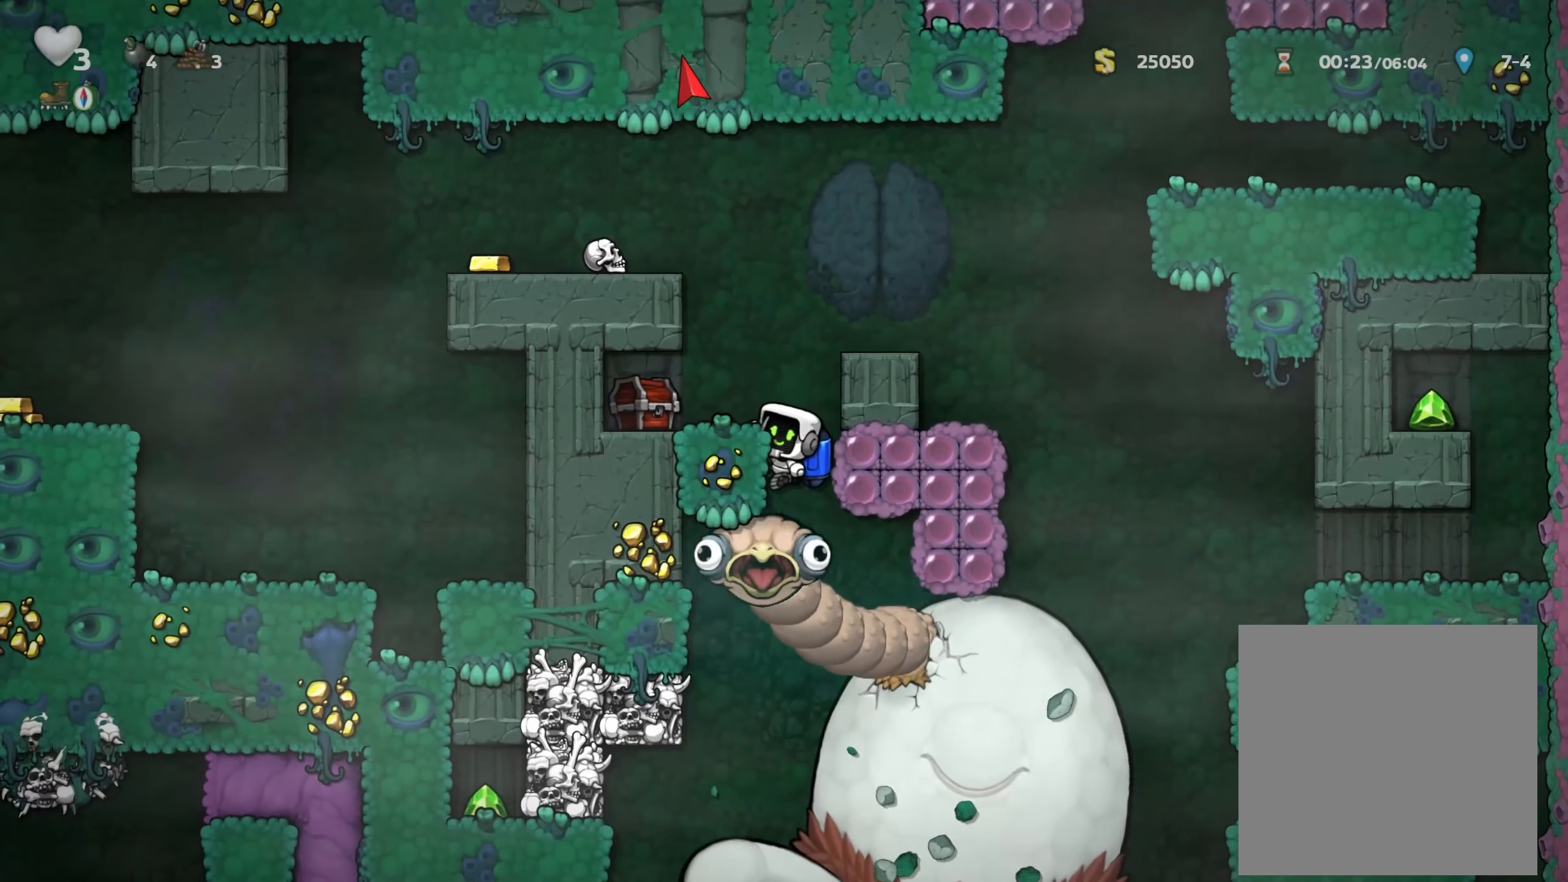
{"dt_ms": 500, "buttons": ["A"], "left_stick": "center", "right_stick": "center", "events": [[117, "A", "down"], [150, "A", "up"], [367, "A", "down"]]}
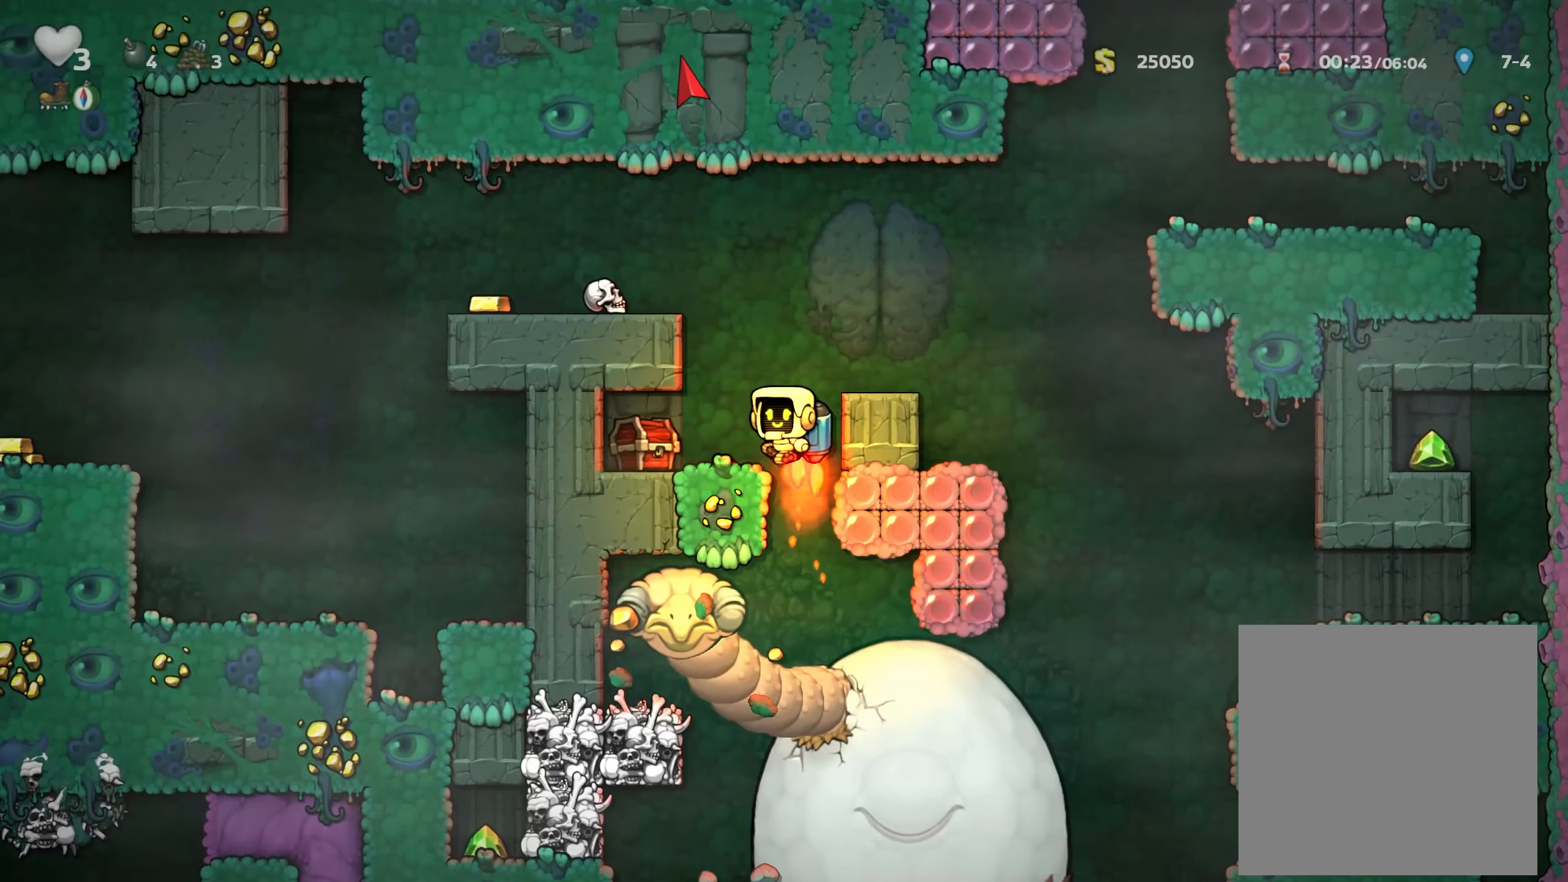
{"dt_ms": 500, "buttons": [], "left_stick": "center", "right_stick": "center", "events": [[50, "A", "up"], [200, "left_stick", "left"], [283, "left_stick", "center"]]}
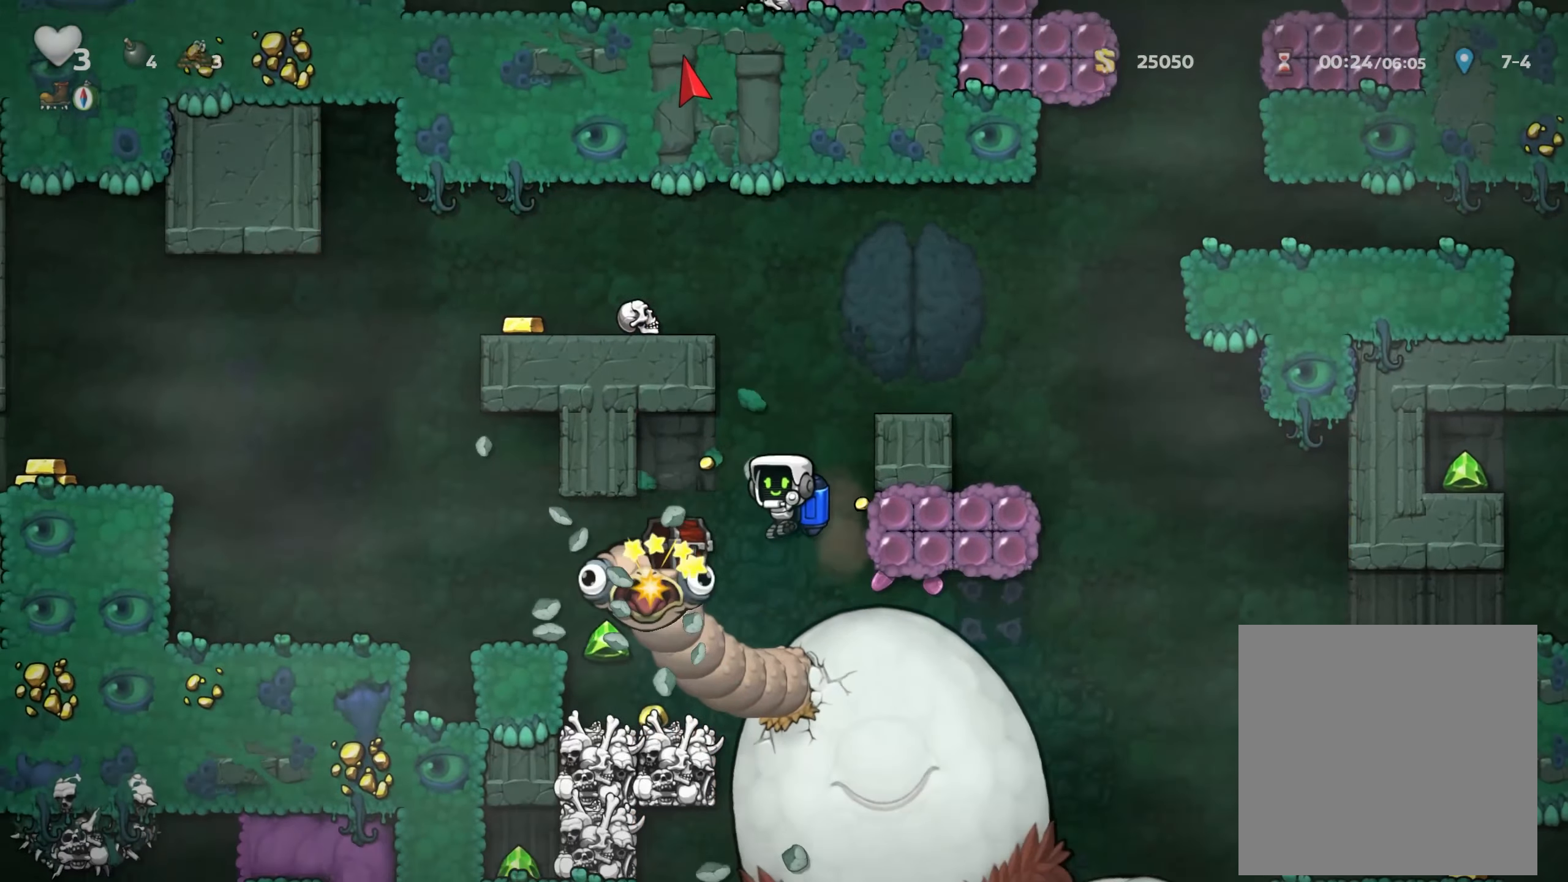
{"dt_ms": 500, "buttons": ["A"], "left_stick": "center", "right_stick": "center", "events": [[67, "A", "down"]]}
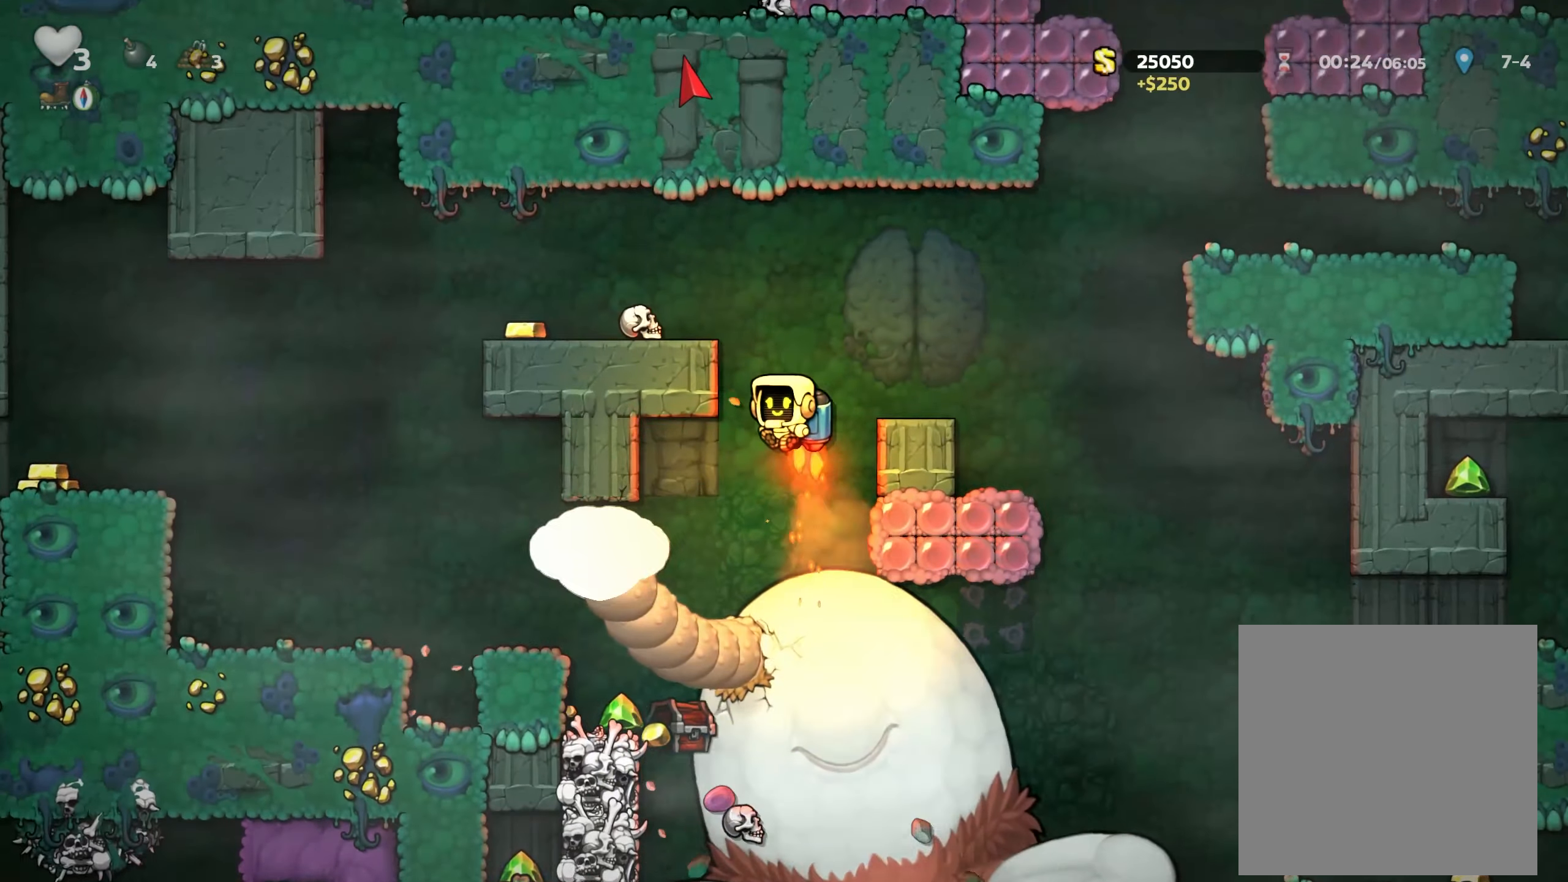
{"dt_ms": 500, "buttons": [], "left_stick": "center", "right_stick": "center", "events": [[200, "A", "up"], [250, "left_stick", "left"], [350, "left_stick", "center"], [433, "X", "down"], [500, "X", "up"]]}
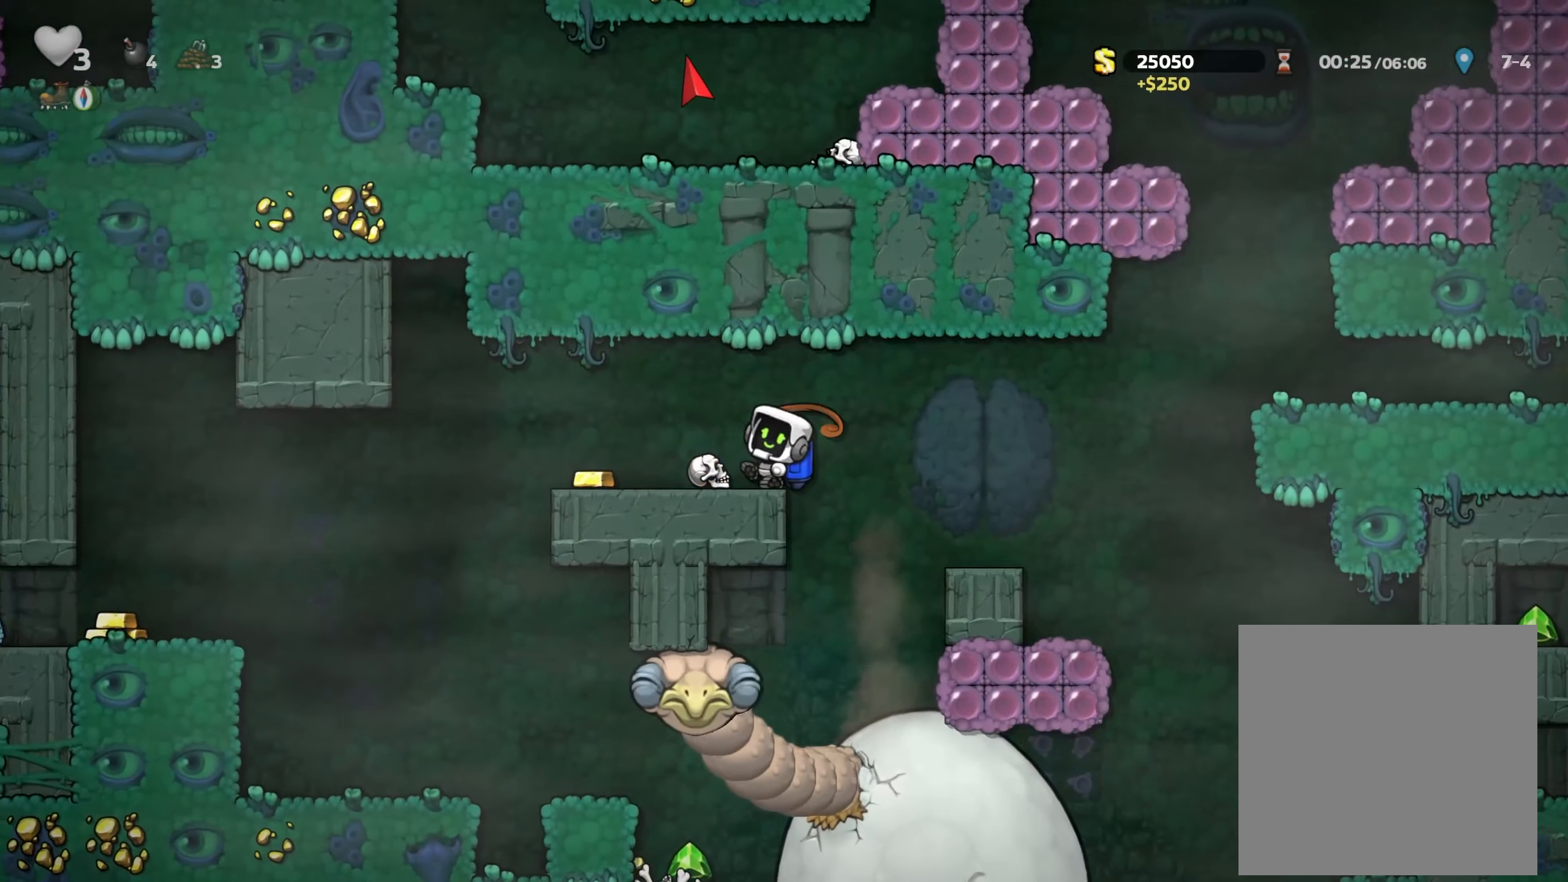
{"dt_ms": 500, "buttons": [], "left_stick": "center", "right_stick": "center", "events": []}
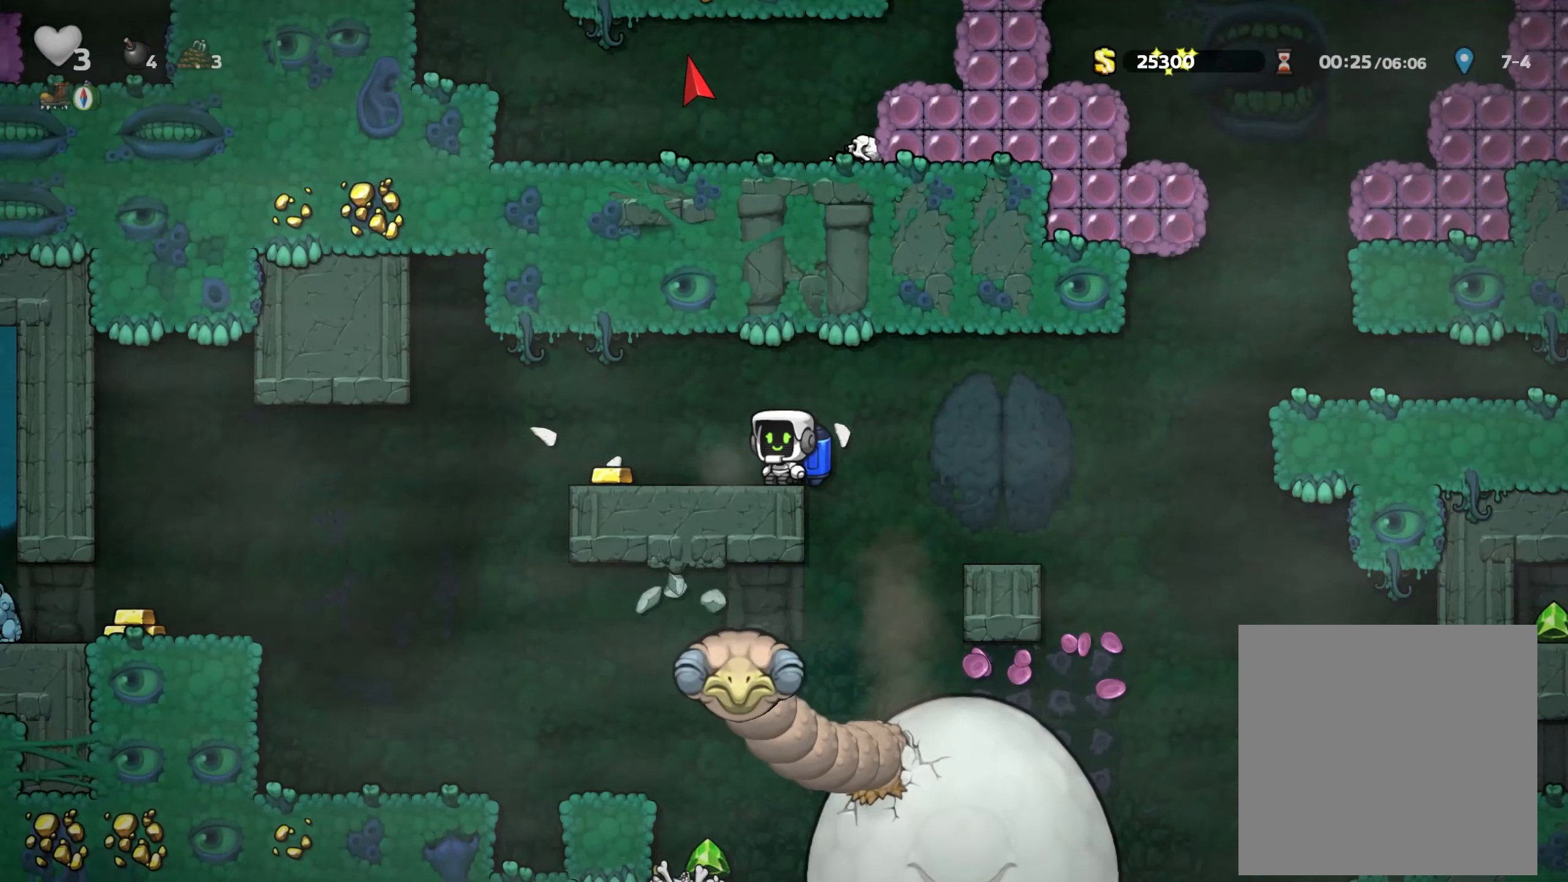
{"dt_ms": 500, "buttons": [], "left_stick": "center", "right_stick": "center", "events": []}
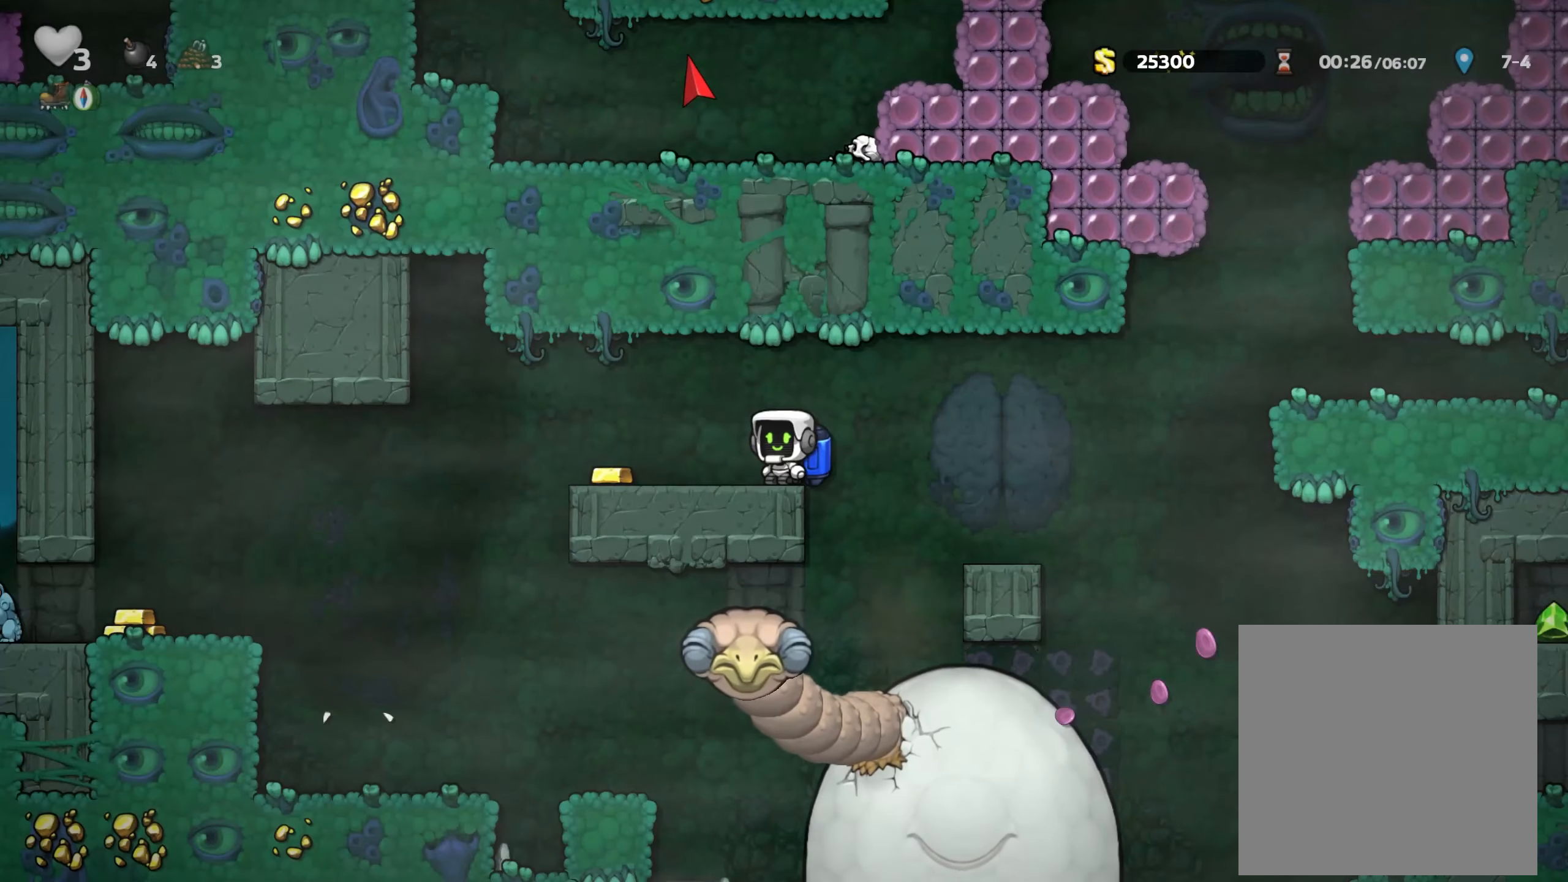
{"dt_ms": 500, "buttons": [], "left_stick": "left", "right_stick": "center", "events": [[484, "left_stick", "left"]]}
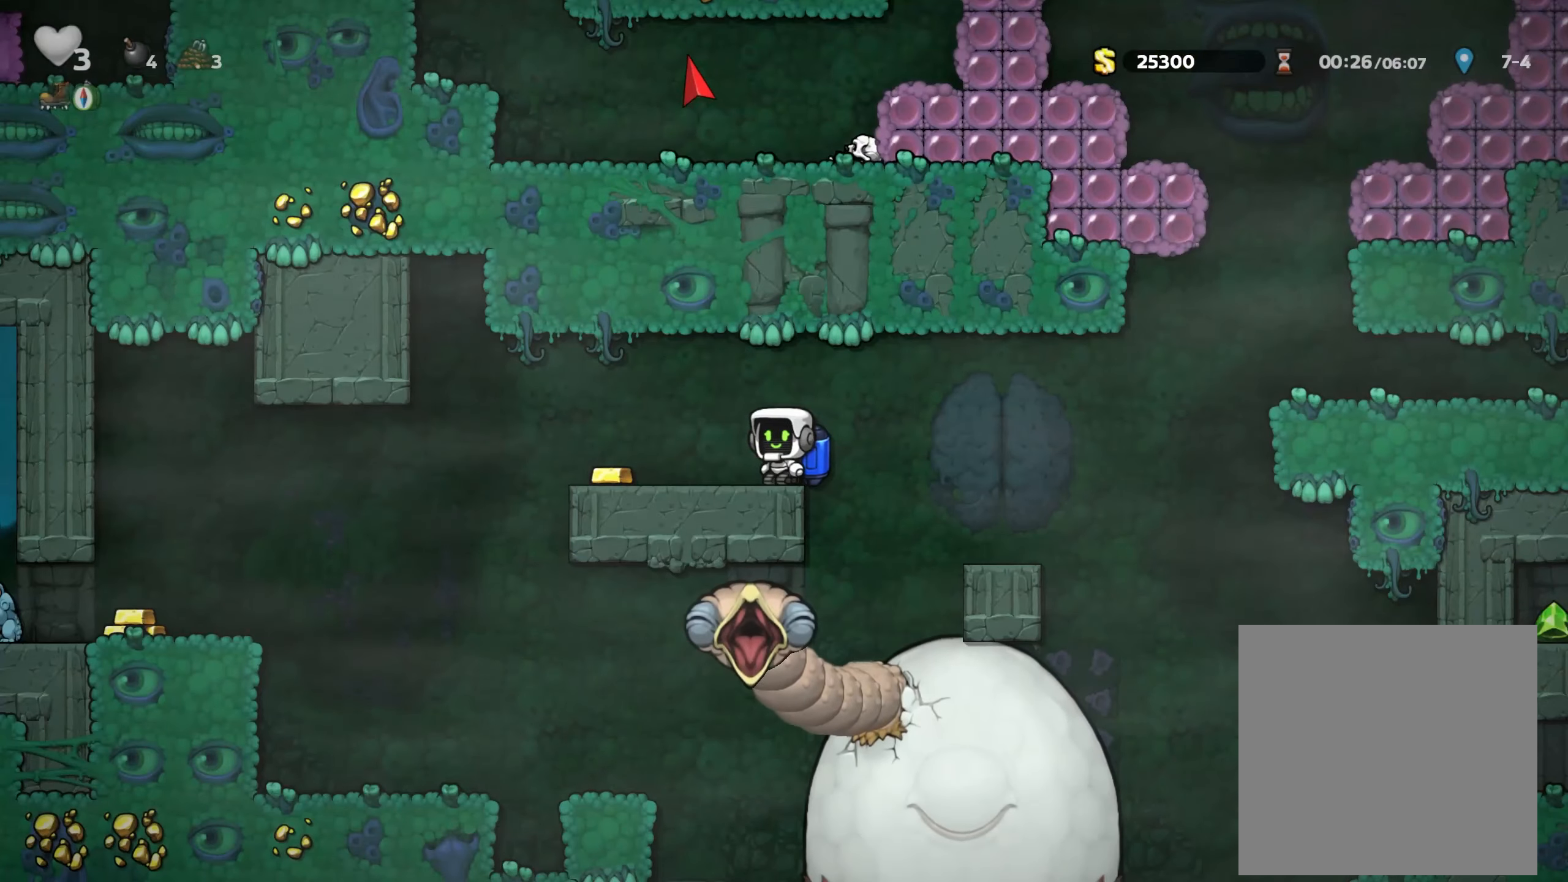
{"dt_ms": 500, "buttons": [], "left_stick": "center", "right_stick": "center", "events": [[67, "left_stick", "center"]]}
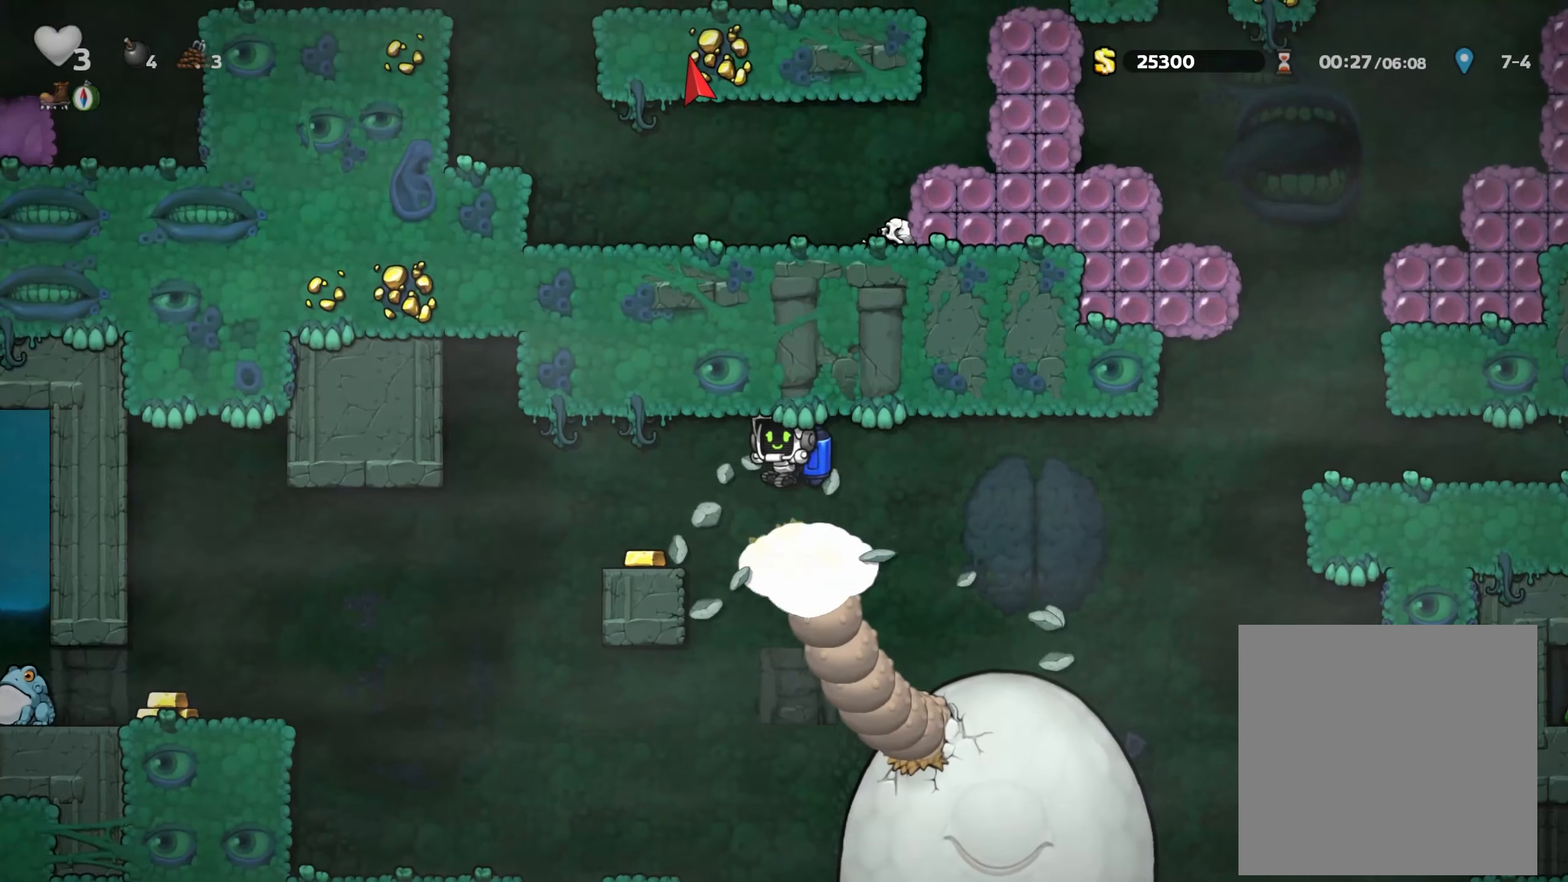
{"dt_ms": 500, "buttons": [], "left_stick": "right", "right_stick": "center", "events": [[400, "left_stick", "right"]]}
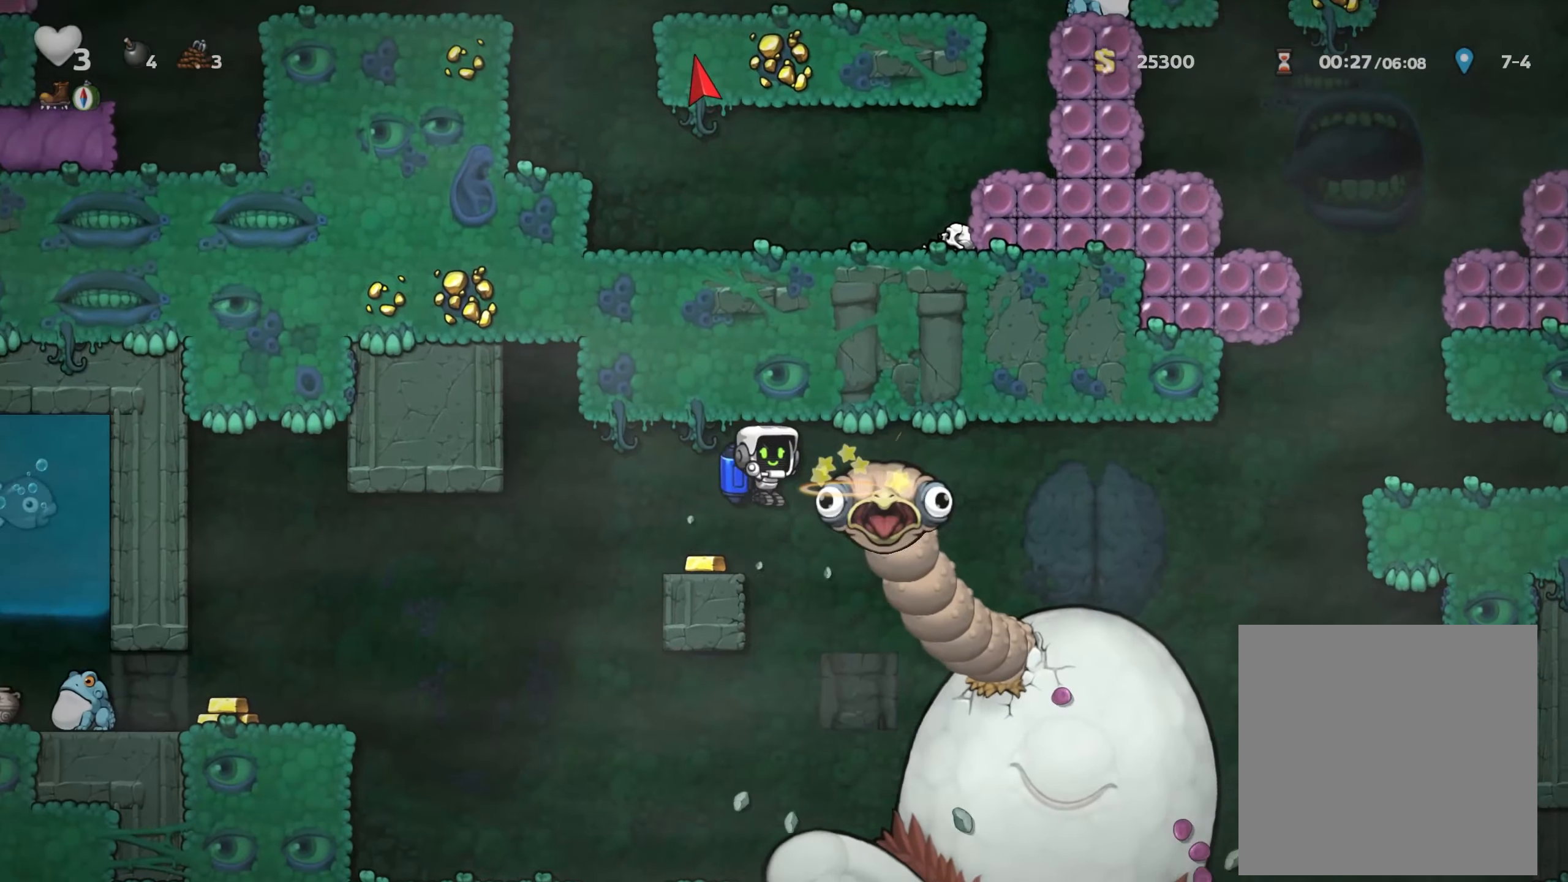
{"dt_ms": 500, "buttons": [], "left_stick": "center", "right_stick": "center", "events": [[84, "left_stick", "center"], [134, "A", "down"], [250, "A", "up"]]}
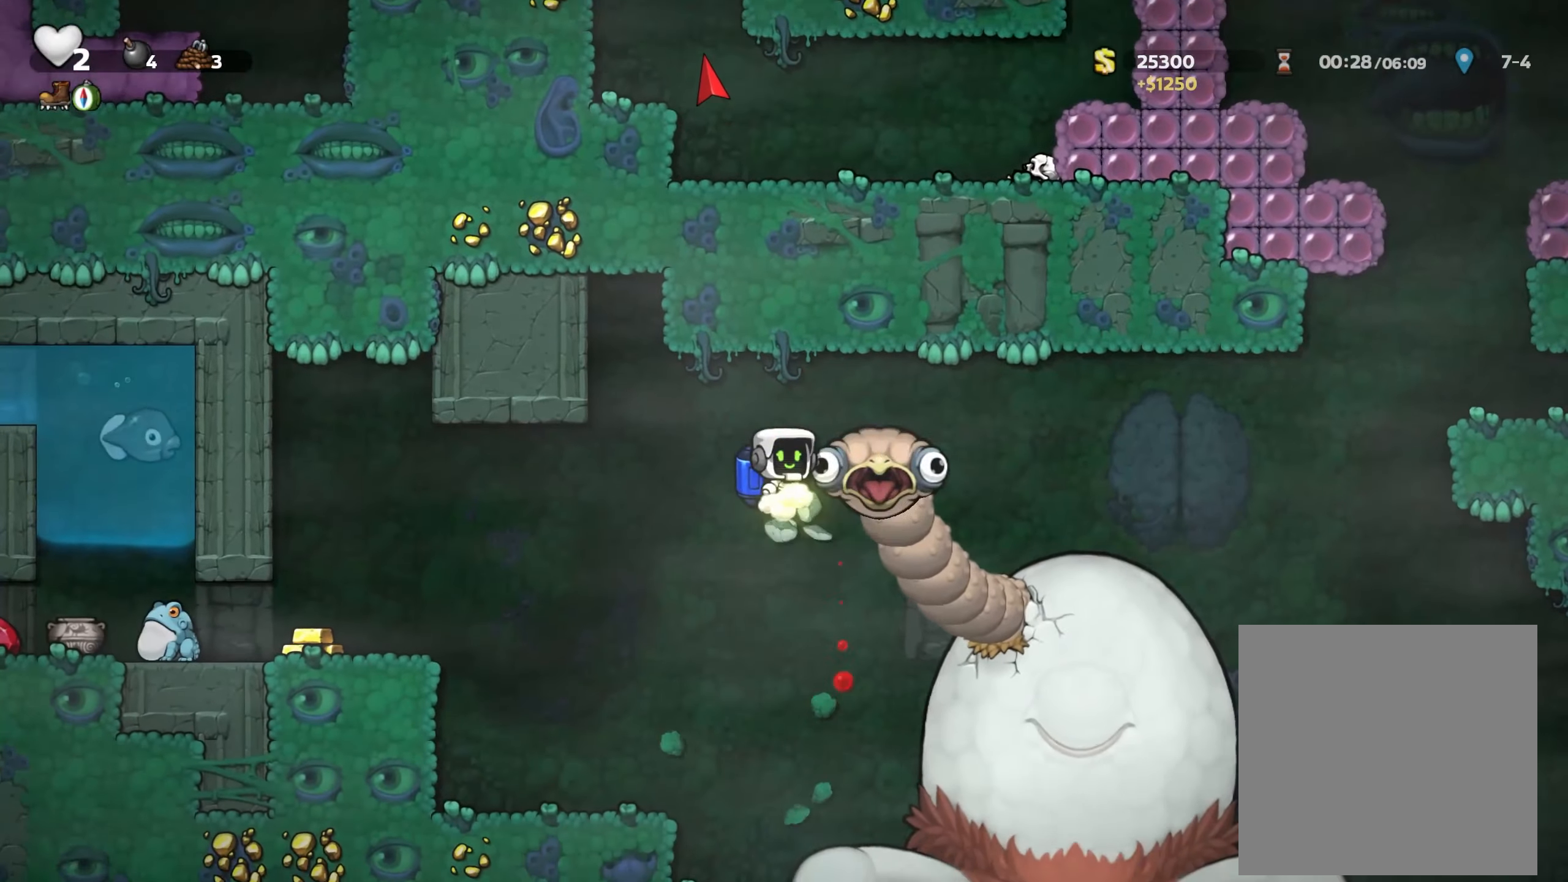
{"dt_ms": 500, "buttons": [], "left_stick": "right", "right_stick": "center", "events": [[50, "A", "down"], [167, "A", "up"], [167, "left_stick", "right"], [284, "A", "down"], [434, "A", "up"]]}
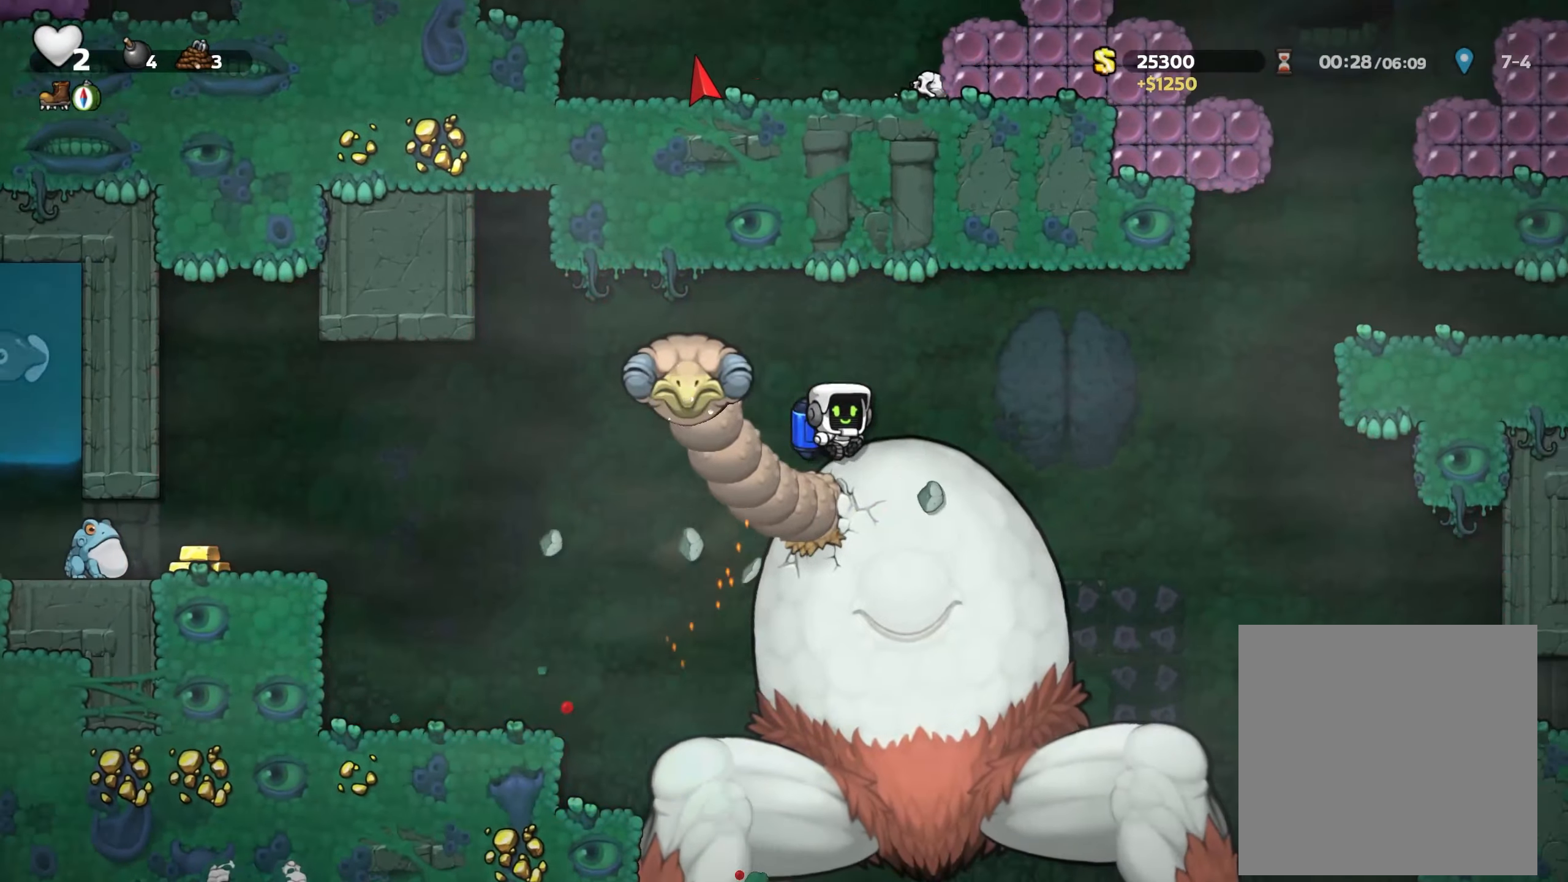
{"dt_ms": 500, "buttons": ["A"], "left_stick": "right", "right_stick": "center", "events": [[34, "A", "down"], [34, "R2", "down"], [117, "R2", "up"], [134, "A", "up"], [434, "A", "down"]]}